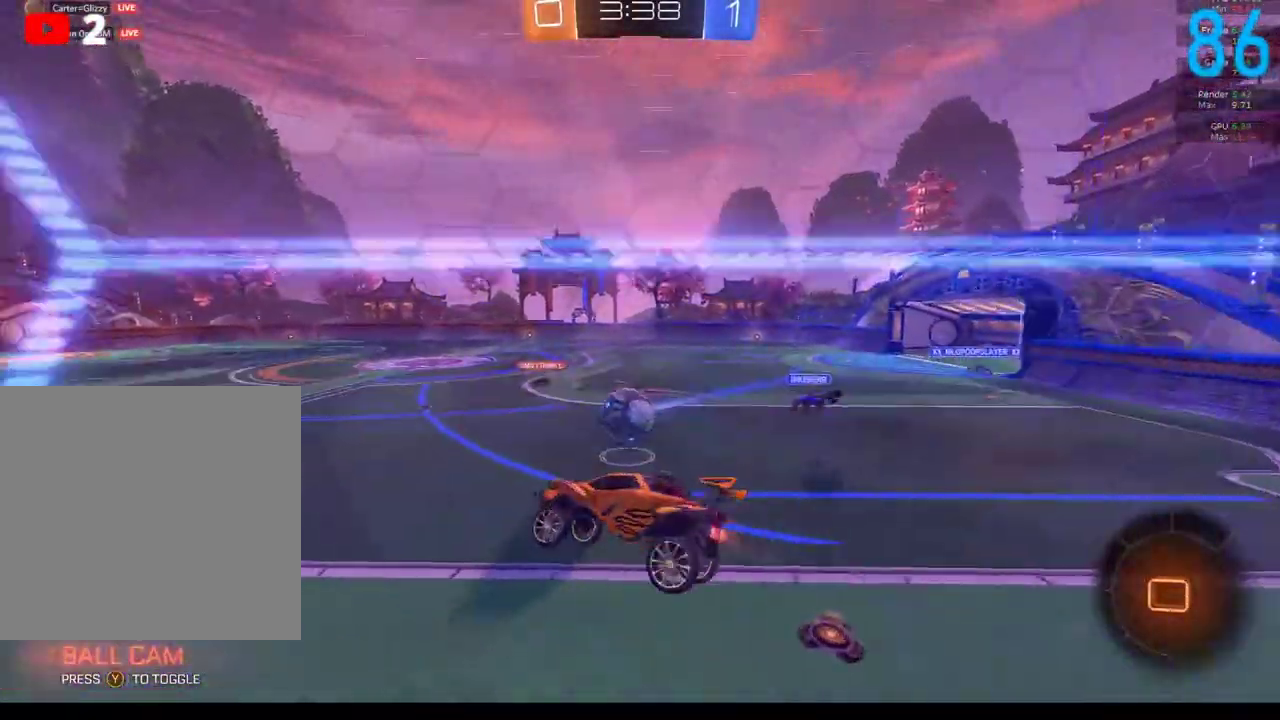
Gameplay with a controller (Xbox layout); each line is a JSON object with the inputs held at the frame after it. "events" lists button and stick changes between this image and that frame as [ms after this image, input, new state], when the widget could be followed in between. Not read: L1 R1.
{"buttons": ["A", "R2"], "left_stick": "left", "right_stick": "center"}
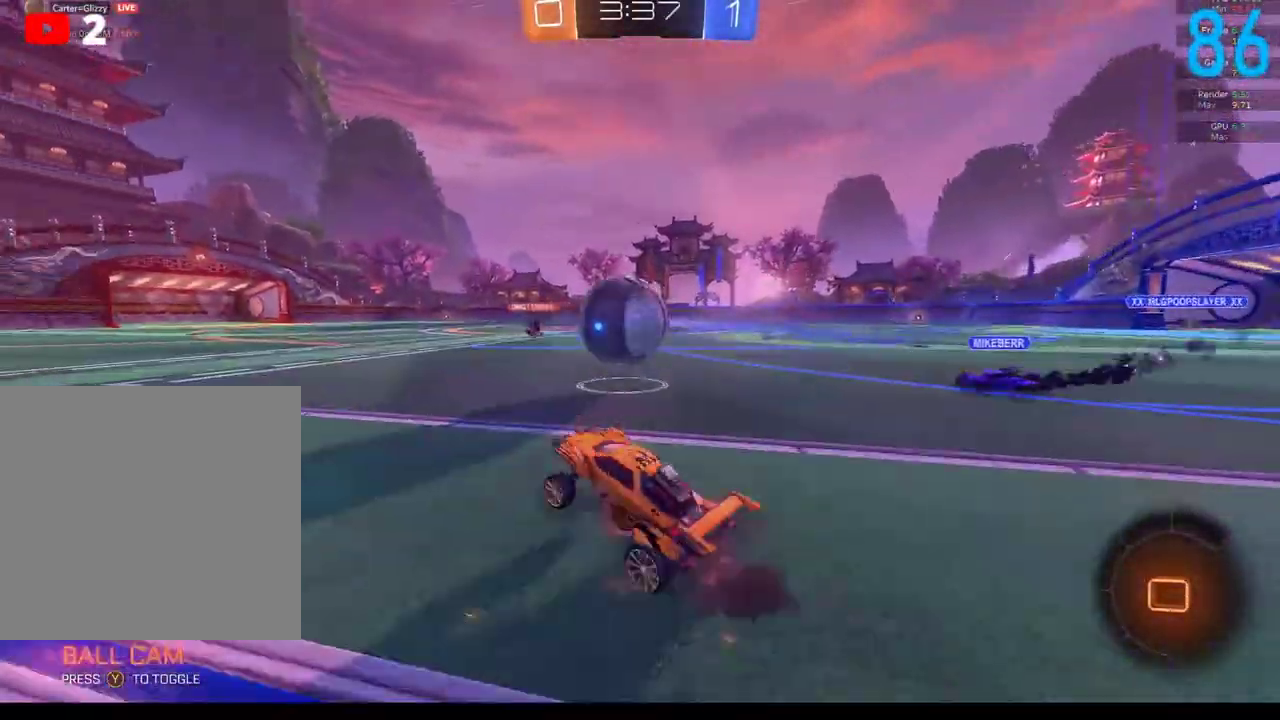
{"buttons": ["A", "B", "R2"], "left_stick": "up-right", "right_stick": "center", "events": [[50, "A", "up"], [117, "Y", "down"], [183, "left_stick", "down-left"], [233, "Y", "up"], [233, "left_stick", "center"], [283, "left_stick", "up-right"], [300, "B", "down"], [317, "A", "down"]]}
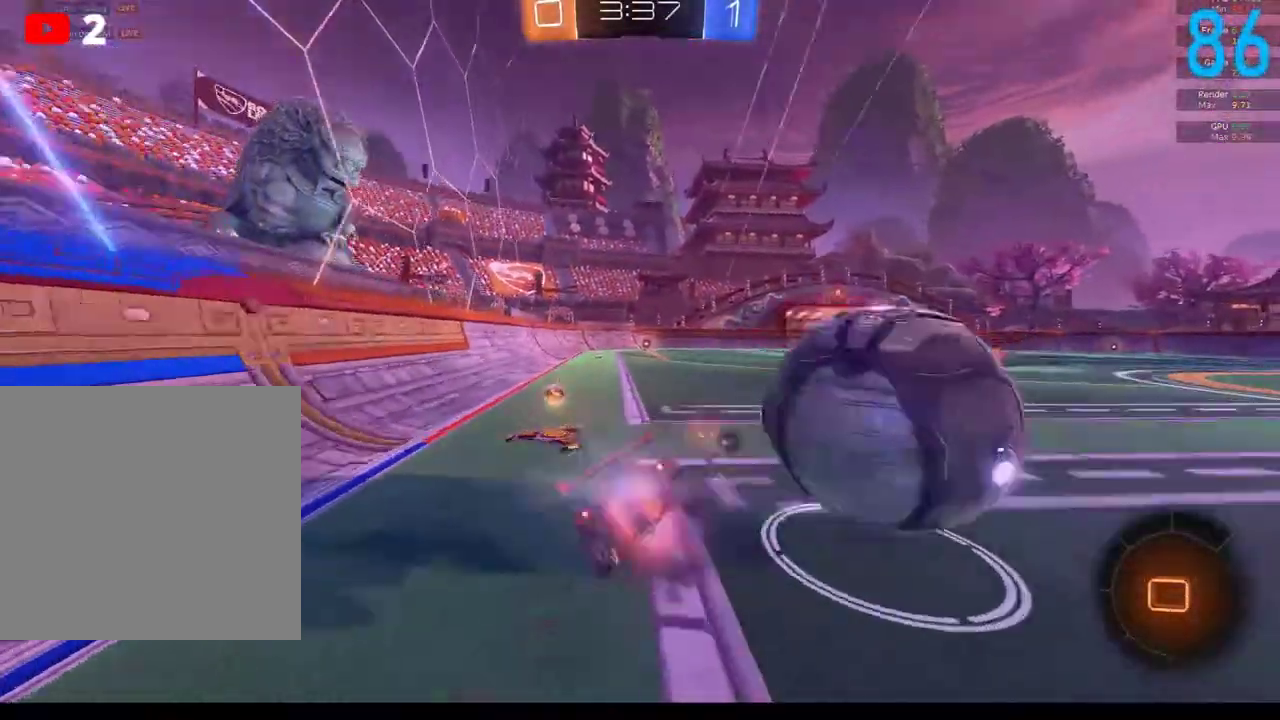
{"buttons": [], "left_stick": "up", "right_stick": "center", "events": [[100, "A", "up"], [133, "B", "up"], [183, "left_stick", "up"], [250, "Y", "down"], [267, "left_stick", "down"], [350, "Y", "up"], [417, "R2", "up"], [433, "left_stick", "up-right"], [483, "left_stick", "up"]]}
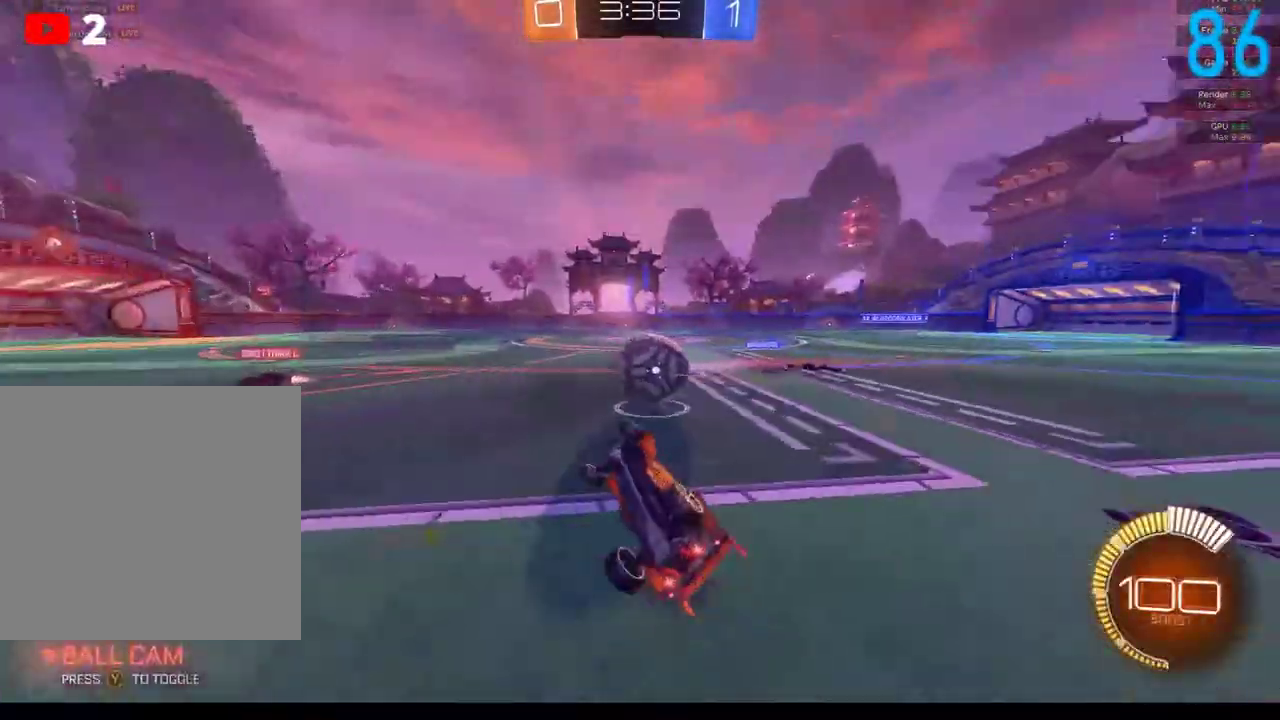
{"buttons": ["B", "R2"], "left_stick": "down", "right_stick": "center", "events": [[67, "left_stick", "up-left"], [133, "left_stick", "down"], [450, "B", "down"], [500, "R2", "down"]]}
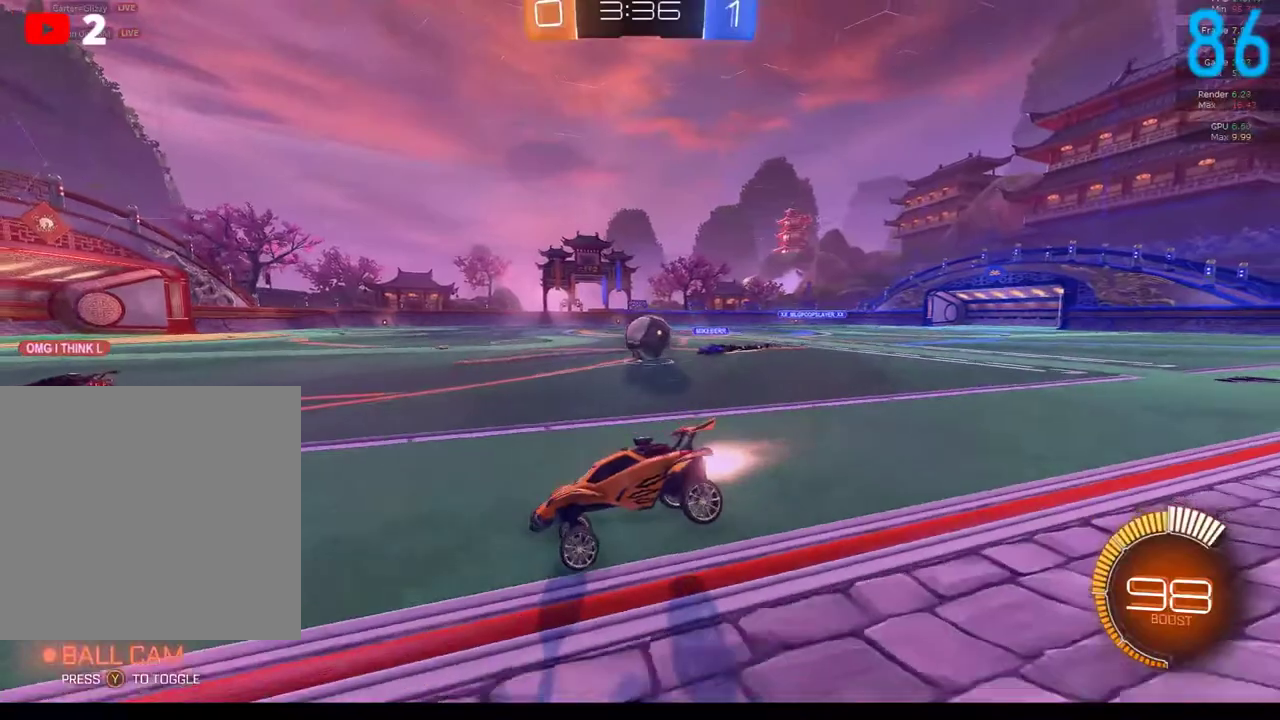
{"buttons": ["B", "R2"], "left_stick": "right", "right_stick": "center", "events": [[100, "left_stick", "down-right"], [150, "left_stick", "right"]]}
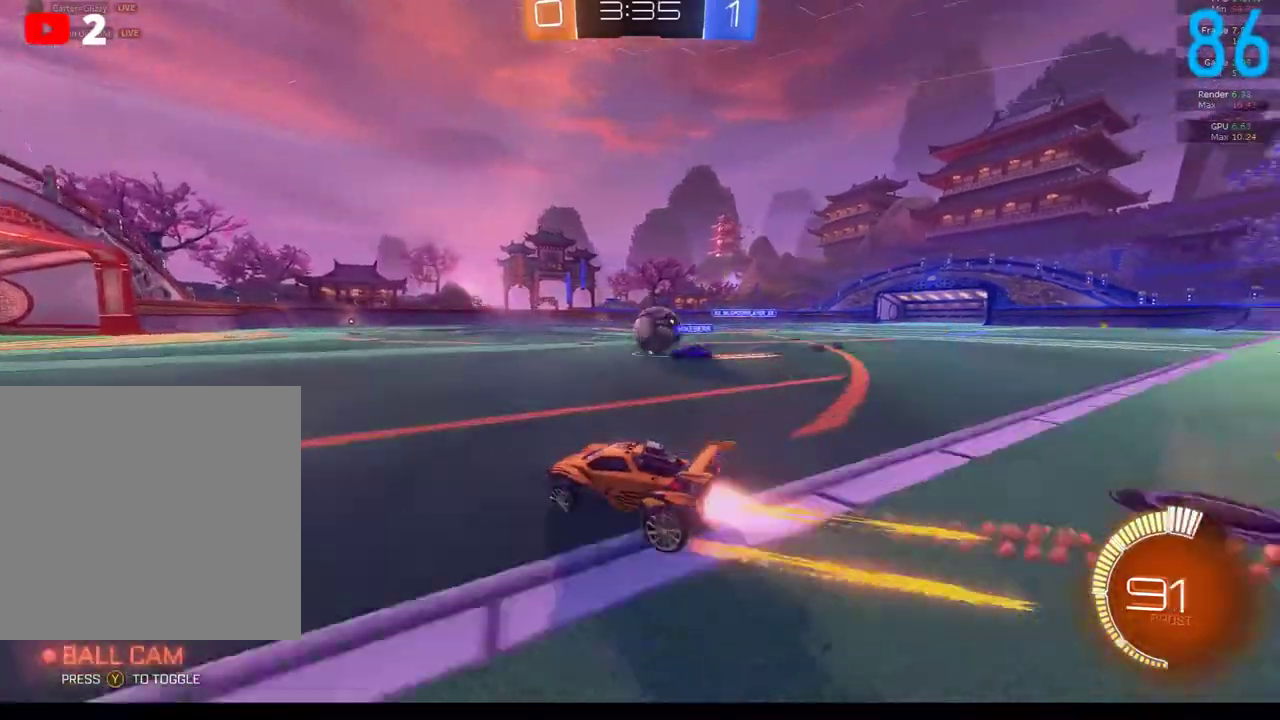
{"buttons": ["B", "R2"], "left_stick": "left", "right_stick": "center", "events": [[33, "left_stick", "up-right"], [100, "left_stick", "center"], [200, "left_stick", "right"], [350, "left_stick", "center"], [483, "left_stick", "left"]]}
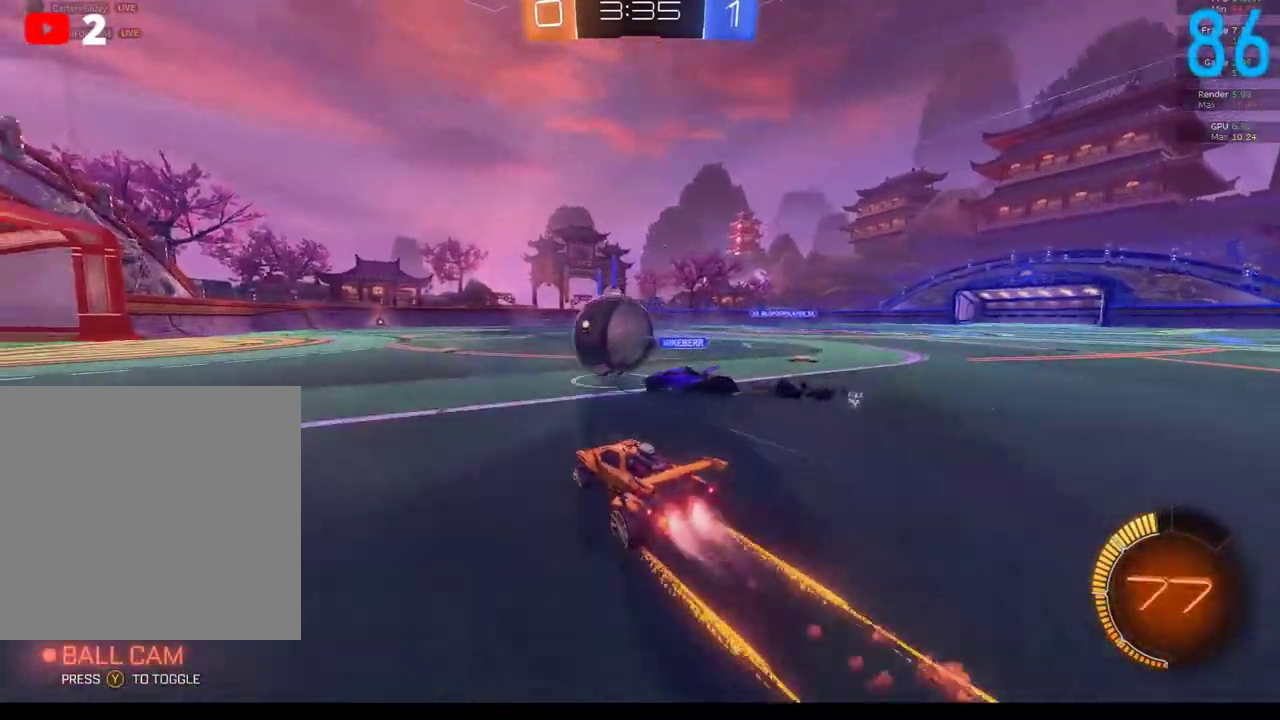
{"buttons": ["B", "R2"], "left_stick": "up-right", "right_stick": "center", "events": [[367, "left_stick", "up-right"]]}
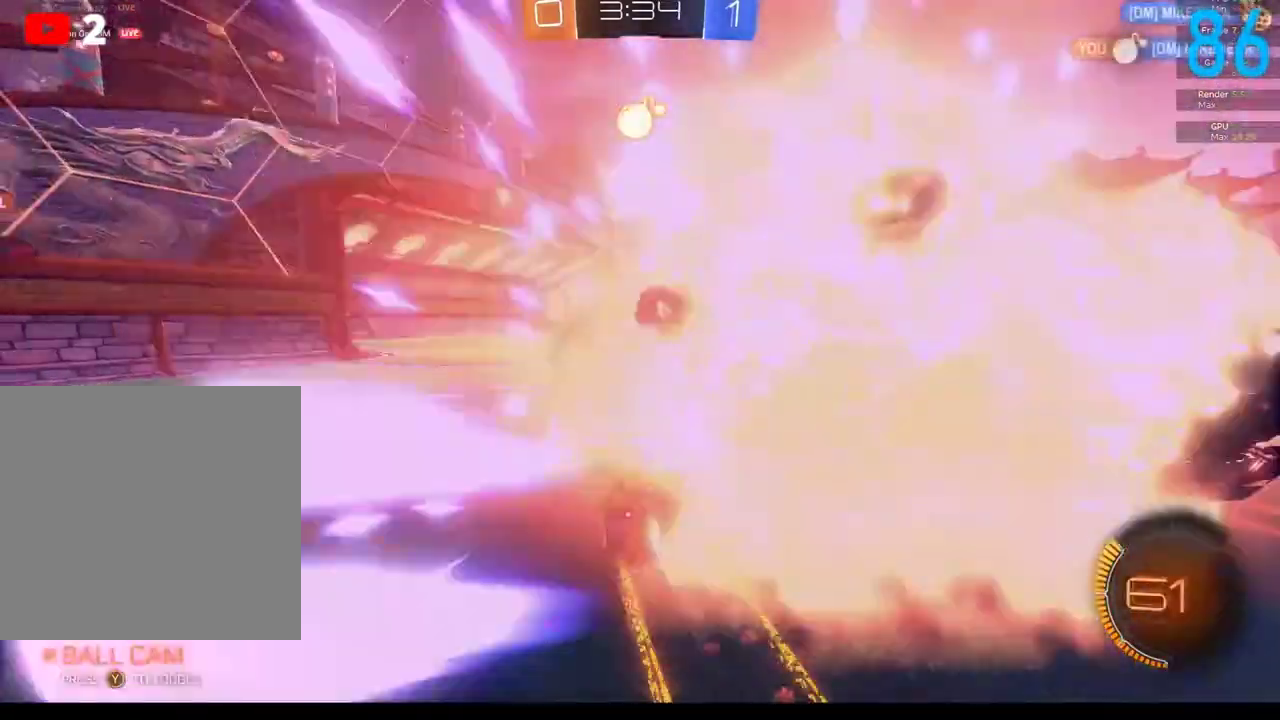
{"buttons": [], "left_stick": "center", "right_stick": "center", "events": [[50, "B", "up"], [100, "R2", "up"], [100, "left_stick", "down-left"], [333, "left_stick", "center"]]}
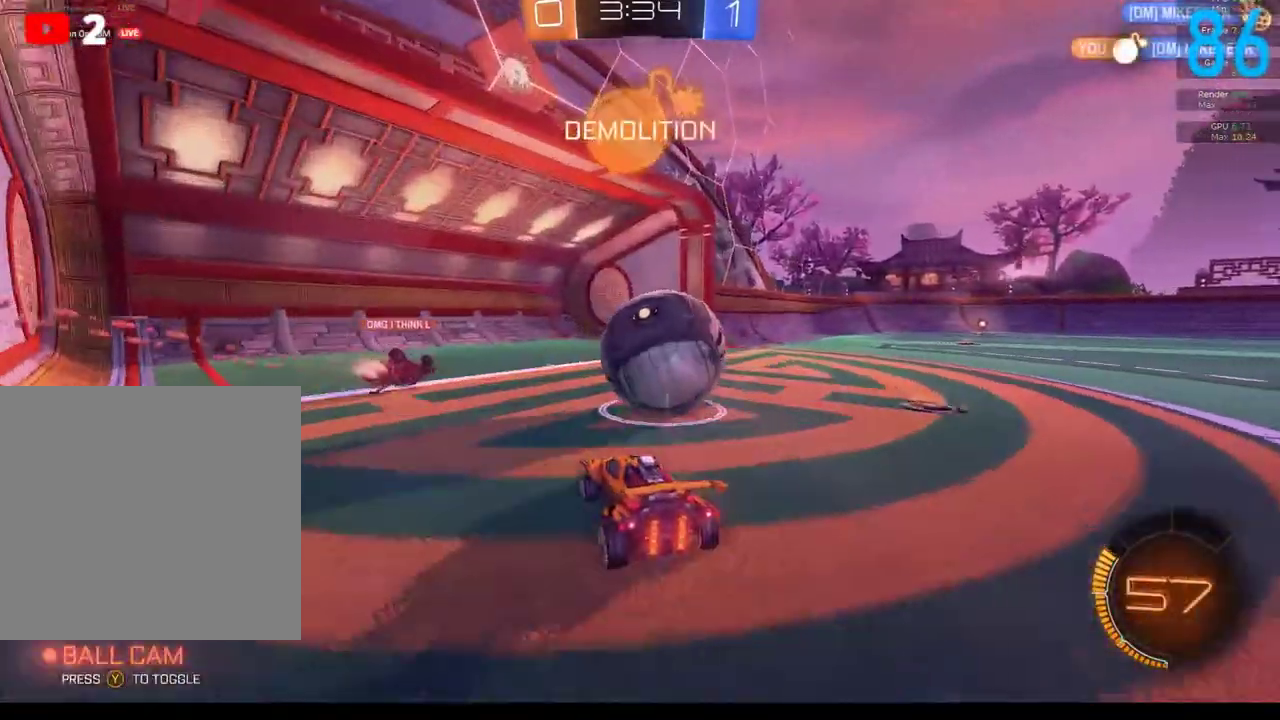
{"buttons": ["R2"], "left_stick": "center", "right_stick": "center", "events": [[50, "R2", "down"], [50, "left_stick", "right"], [100, "B", "down"], [317, "left_stick", "up"], [383, "B", "up"], [383, "left_stick", "center"]]}
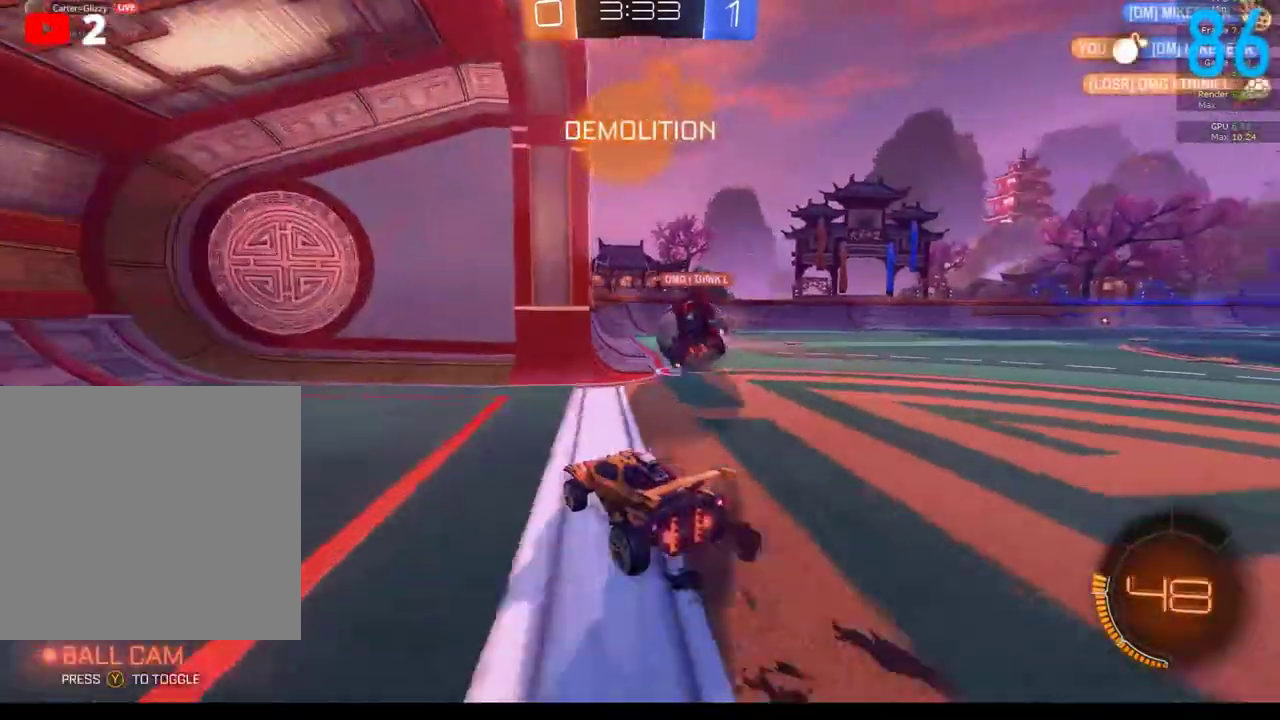
{"buttons": ["L2"], "left_stick": "down-left", "right_stick": "center", "events": [[17, "R2", "up"], [17, "left_stick", "right"], [167, "left_stick", "down-left"], [333, "L2", "down"]]}
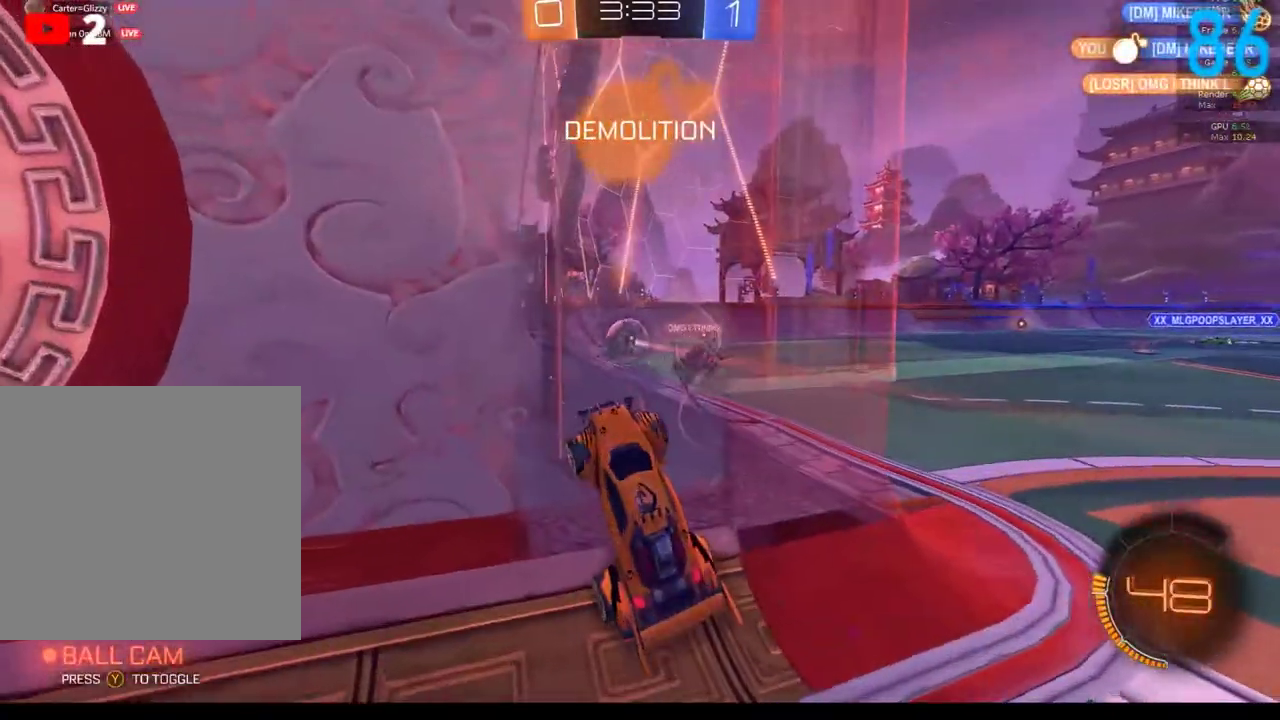
{"buttons": ["A"], "left_stick": "up-right", "right_stick": "center", "events": [[33, "left_stick", "center"], [167, "A", "down"], [200, "L2", "up"], [200, "left_stick", "up-right"]]}
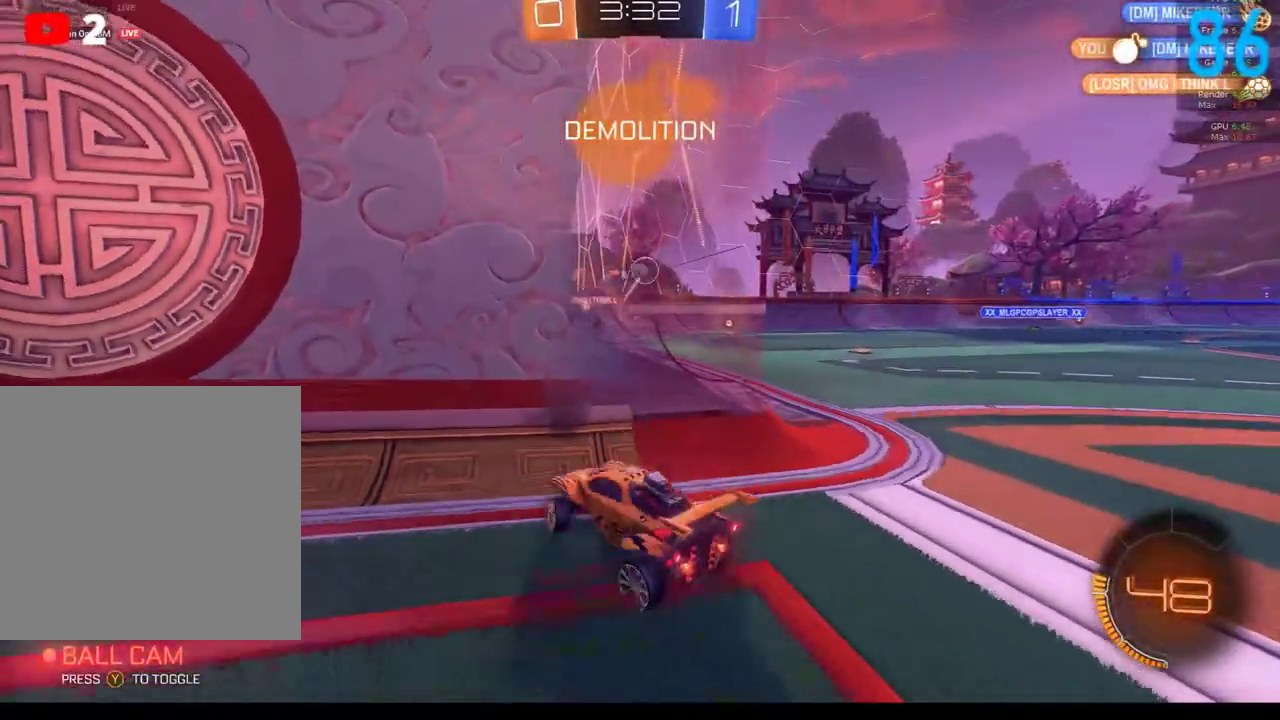
{"buttons": ["L2"], "left_stick": "left", "right_stick": "center", "events": [[50, "A", "up"], [100, "R2", "down"], [267, "R2", "up"], [317, "left_stick", "center"], [383, "L2", "down"], [383, "left_stick", "left"]]}
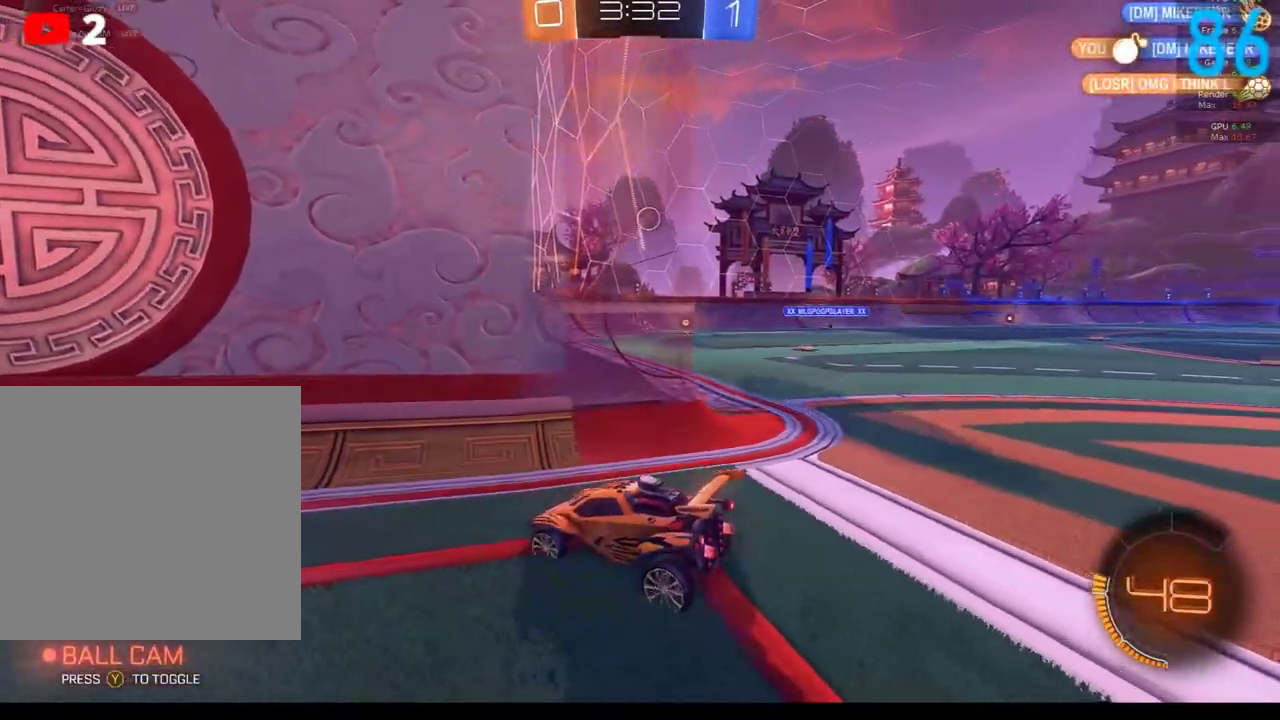
{"buttons": ["L2"], "left_stick": "left", "right_stick": "center", "events": []}
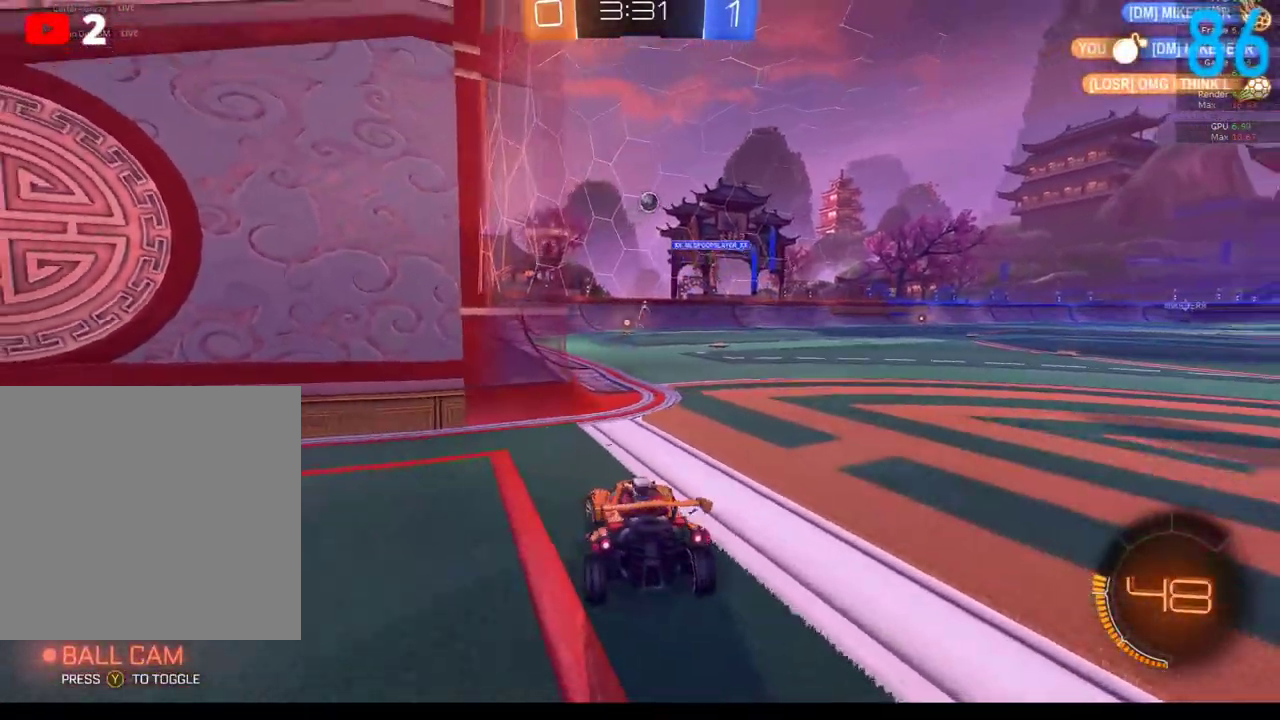
{"buttons": ["R2"], "left_stick": "center", "right_stick": "center", "events": [[483, "L2", "up"], [483, "R2", "down"], [483, "left_stick", "center"]]}
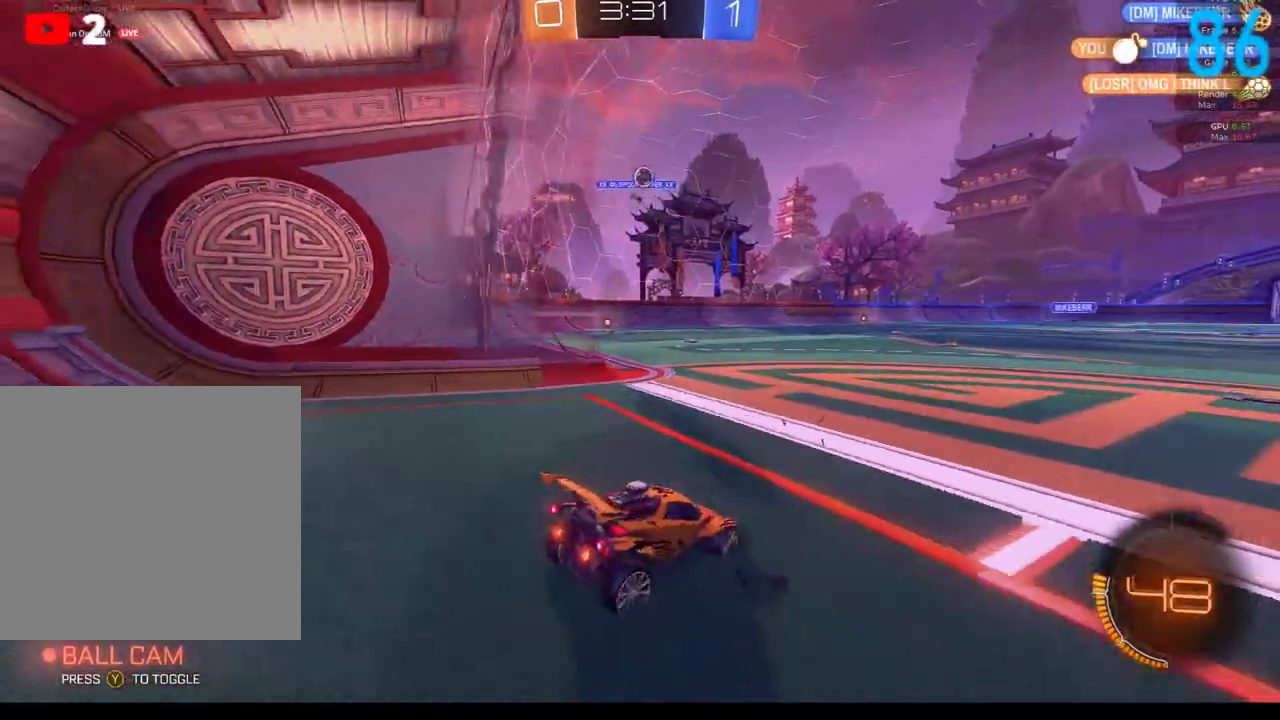
{"buttons": ["R2"], "left_stick": "right", "right_stick": "center", "events": [[233, "left_stick", "right"]]}
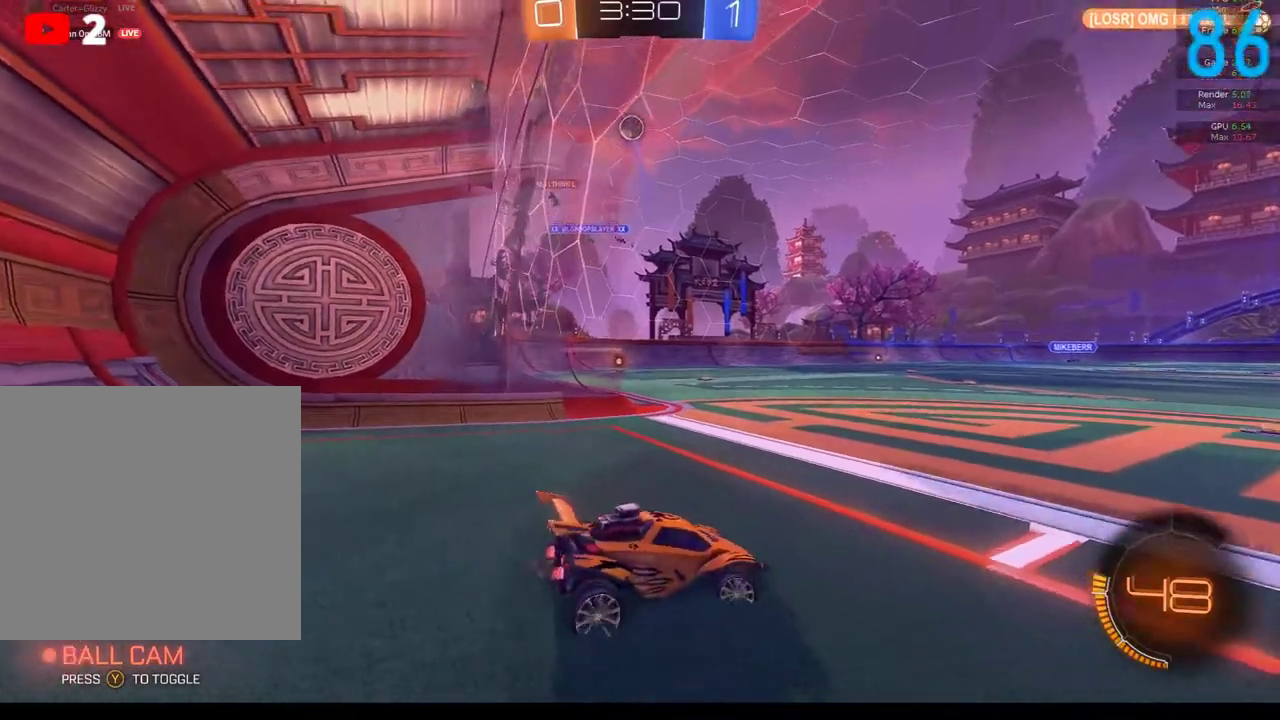
{"buttons": [], "left_stick": "center", "right_stick": "center", "events": [[17, "left_stick", "center"], [150, "R2", "up"], [150, "left_stick", "left"], [333, "left_stick", "center"]]}
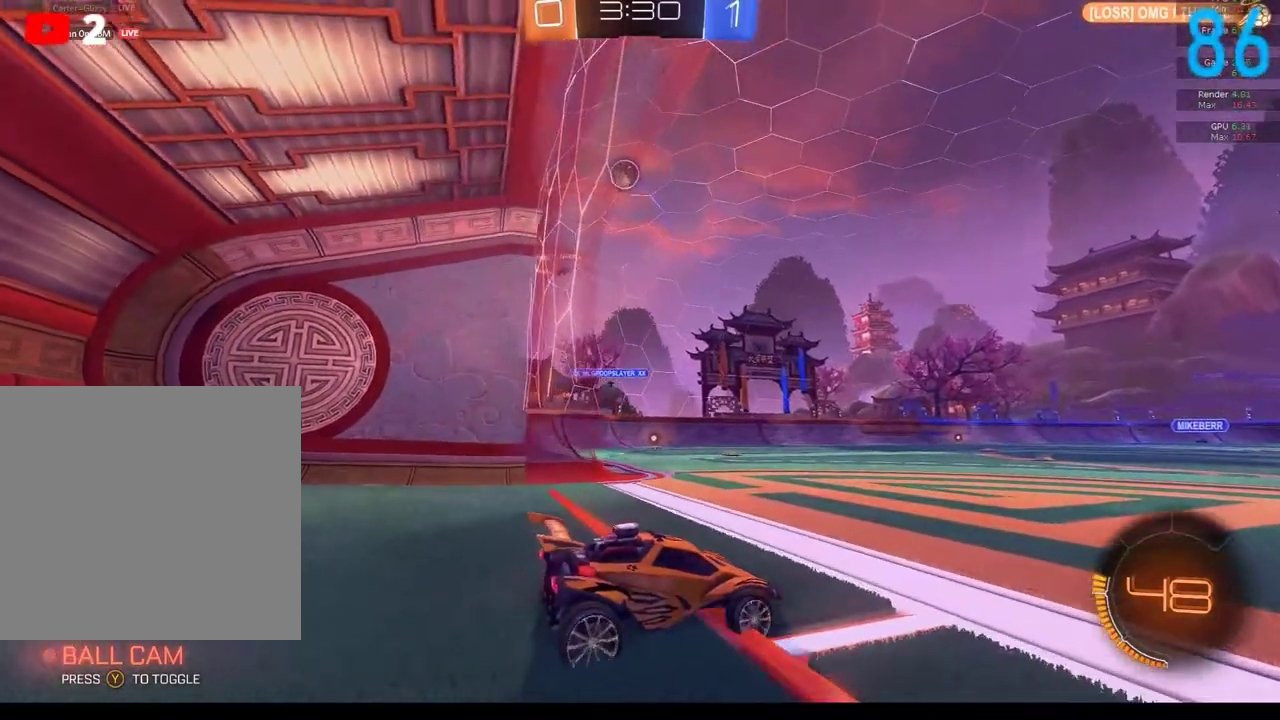
{"buttons": [], "left_stick": "left", "right_stick": "center", "events": [[50, "left_stick", "left"], [200, "R2", "down"], [433, "R2", "up"]]}
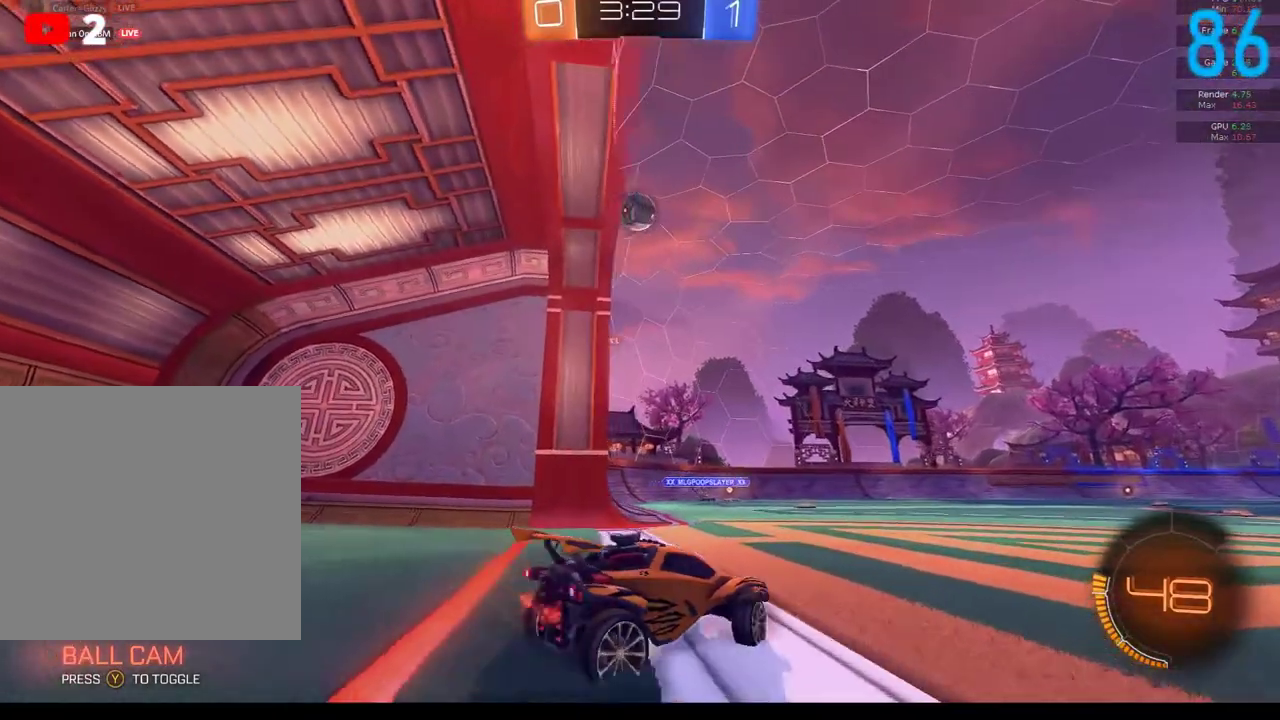
{"buttons": ["B", "R2"], "left_stick": "center", "right_stick": "center", "events": [[67, "R2", "down"], [183, "left_stick", "center"], [233, "left_stick", "right"], [283, "B", "down"], [383, "left_stick", "center"]]}
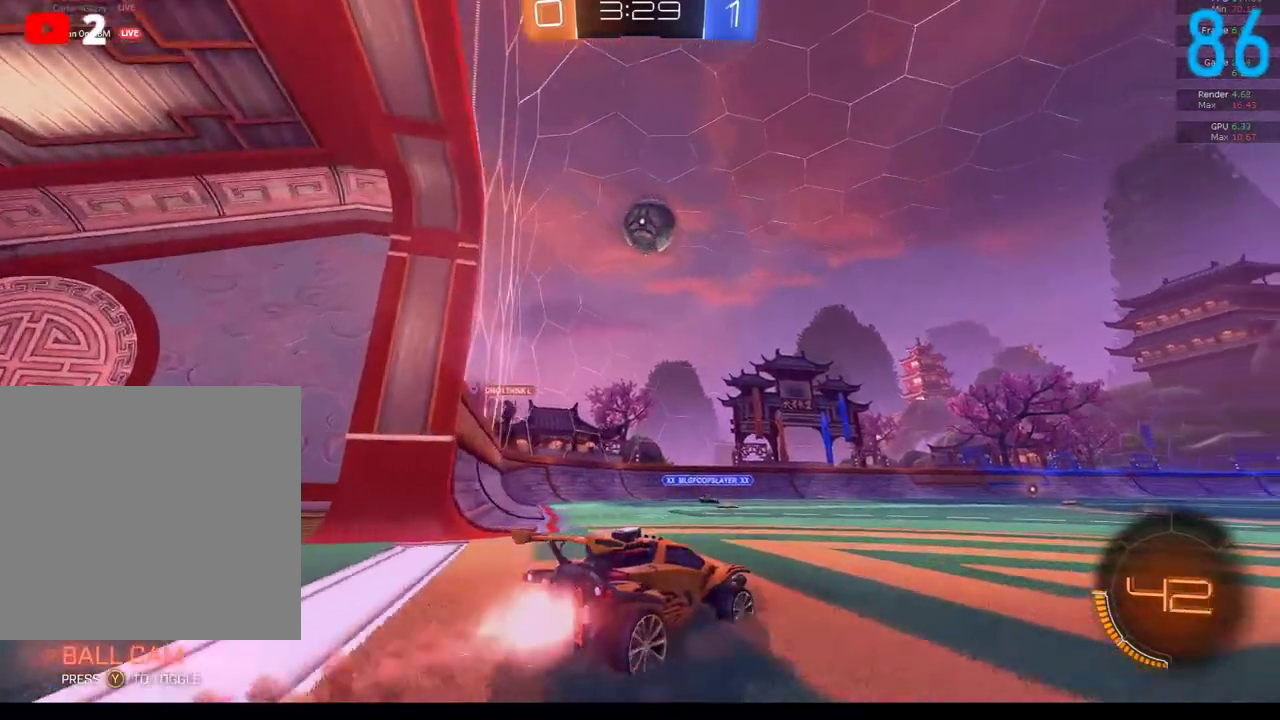
{"buttons": ["R2"], "left_stick": "center", "right_stick": "center", "events": [[133, "left_stick", "down-left"], [217, "A", "down"], [383, "left_stick", "center"], [417, "A", "up"], [433, "B", "up"]]}
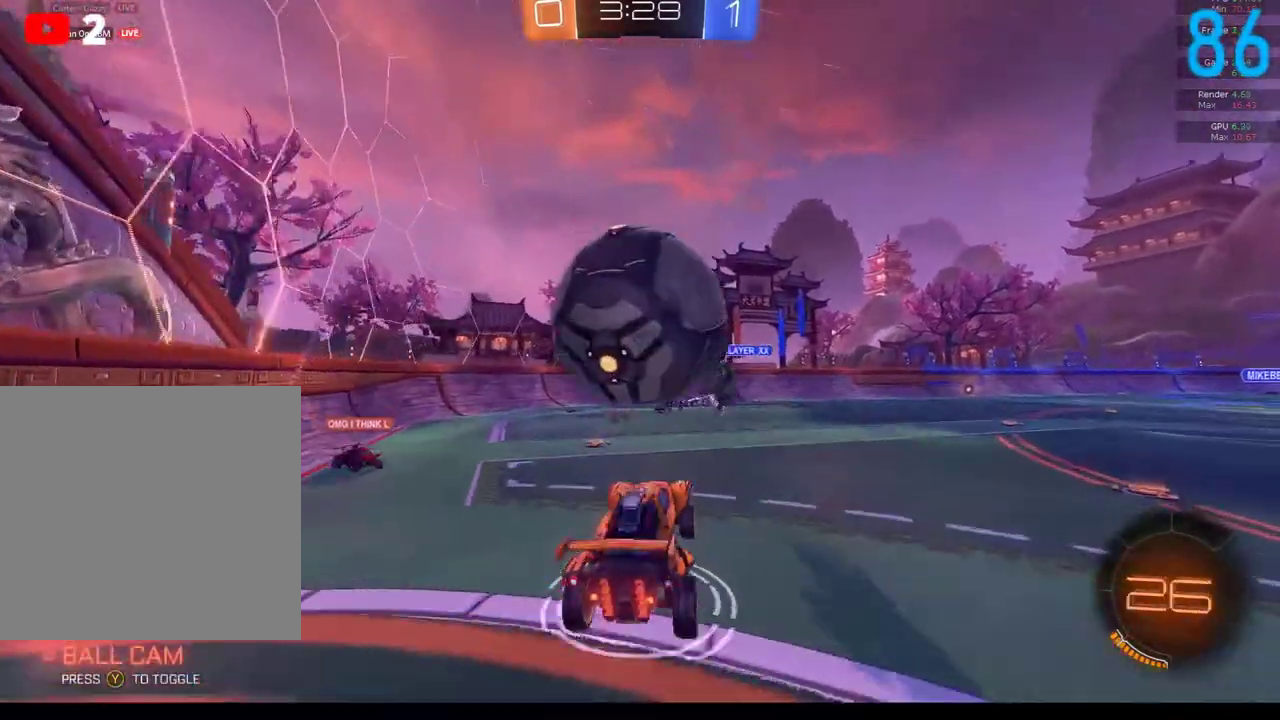
{"buttons": ["R2"], "left_stick": "right", "right_stick": "center", "events": [[17, "A", "down"], [17, "B", "down"], [117, "A", "up"], [117, "B", "up"], [167, "R2", "up"], [433, "left_stick", "right"], [500, "R2", "down"]]}
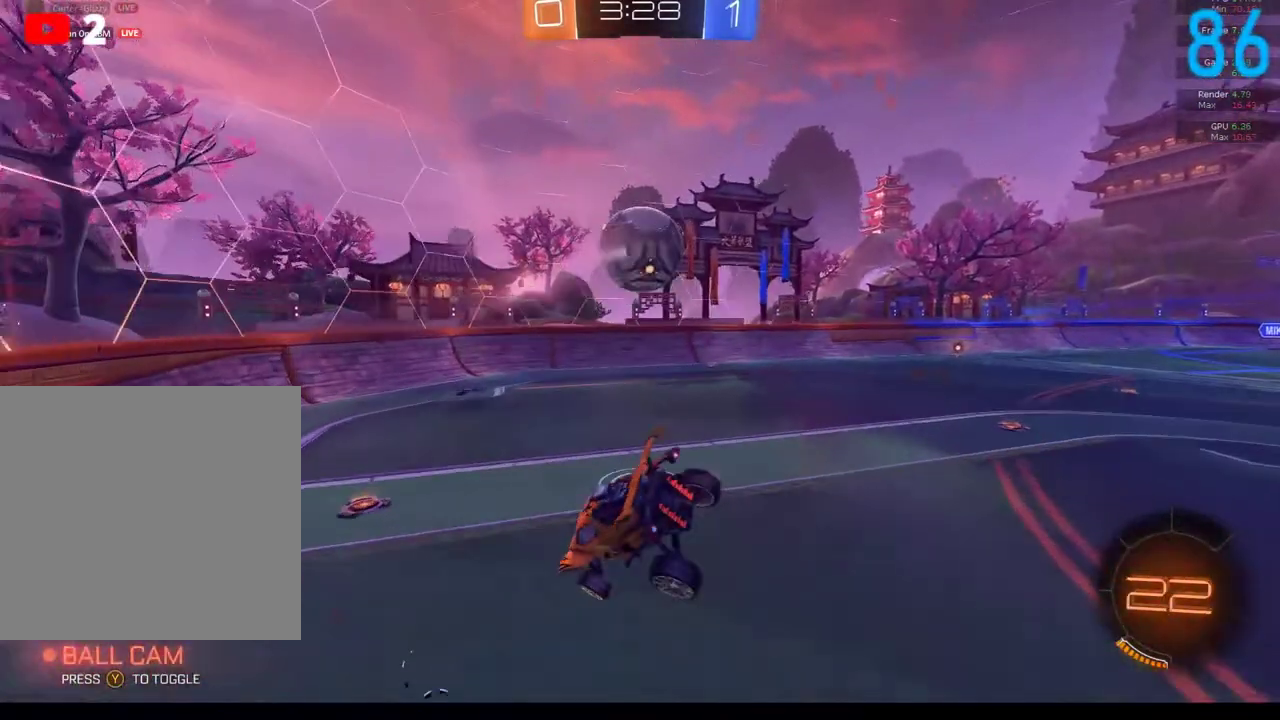
{"buttons": [], "left_stick": "up-right", "right_stick": "center", "events": [[233, "R2", "up"], [483, "left_stick", "up-right"]]}
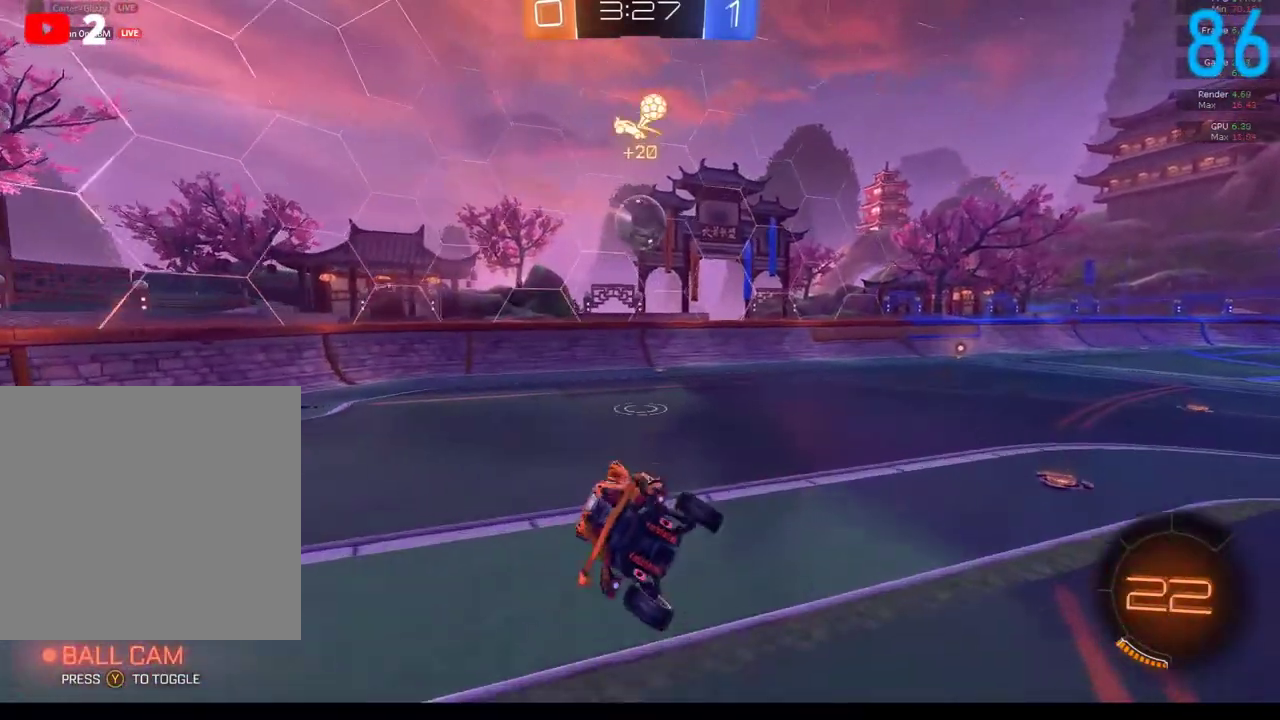
{"buttons": ["R2"], "left_stick": "center", "right_stick": "center", "events": [[33, "R2", "down"], [33, "left_stick", "up"], [150, "left_stick", "center"]]}
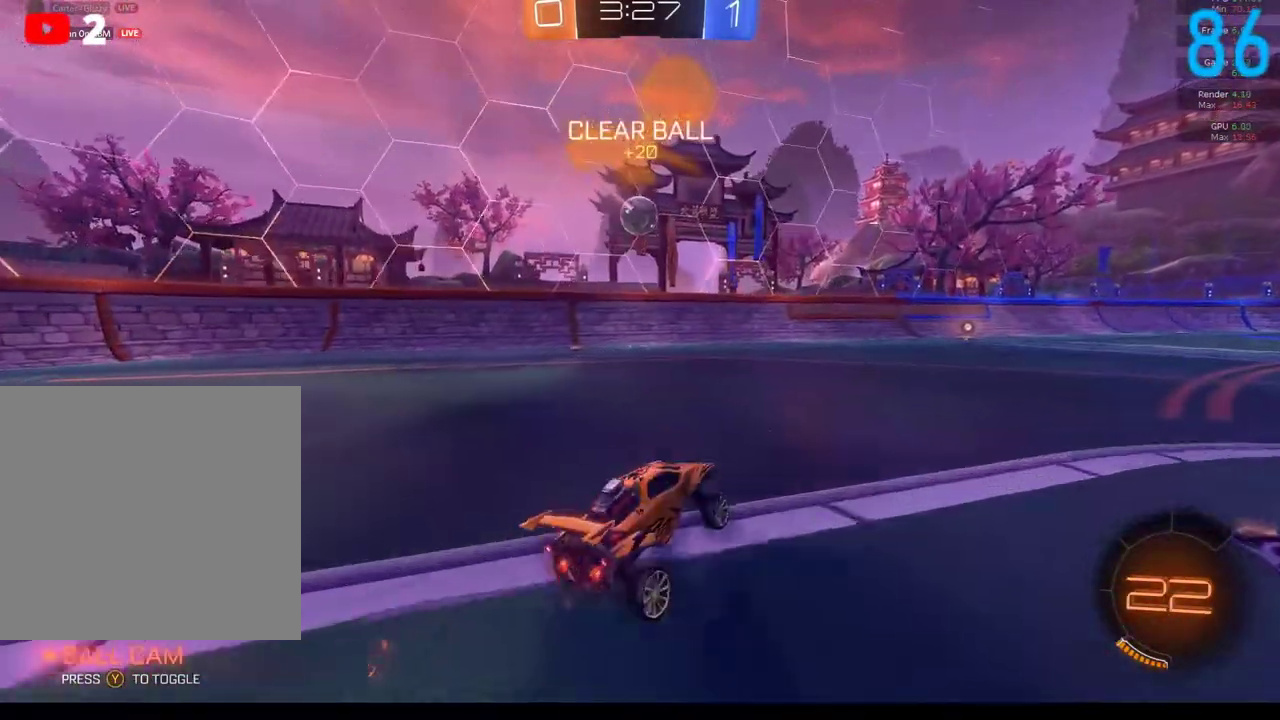
{"buttons": ["B", "R2"], "left_stick": "right", "right_stick": "center", "events": [[50, "B", "down"], [167, "left_stick", "left"], [283, "left_stick", "center"], [417, "left_stick", "right"]]}
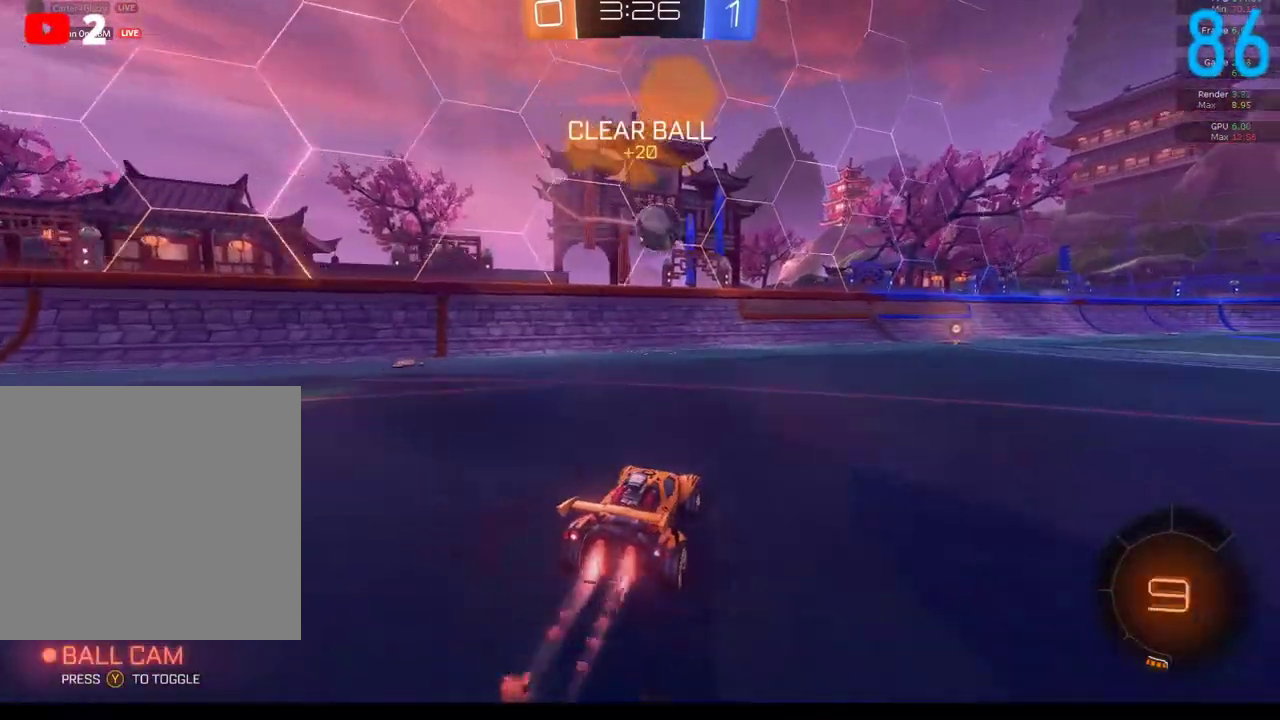
{"buttons": ["R2"], "left_stick": "up", "right_stick": "center"}
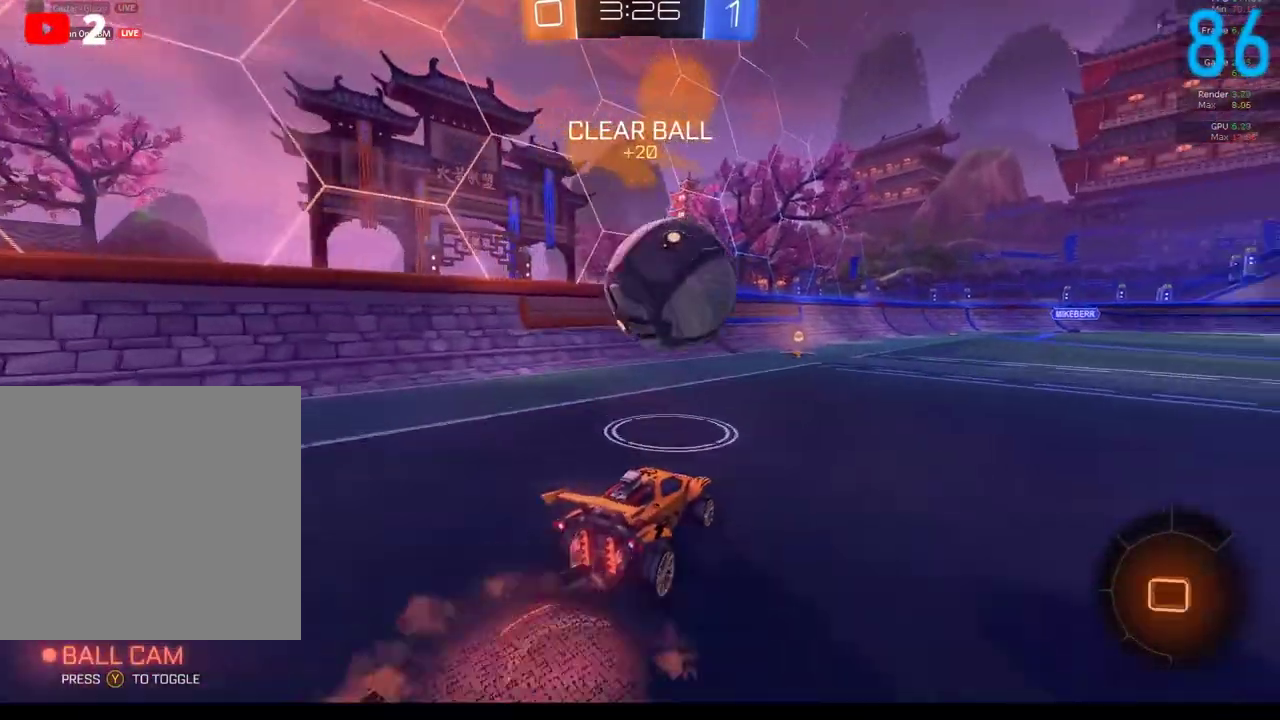
{"buttons": [], "left_stick": "right", "right_stick": "center"}
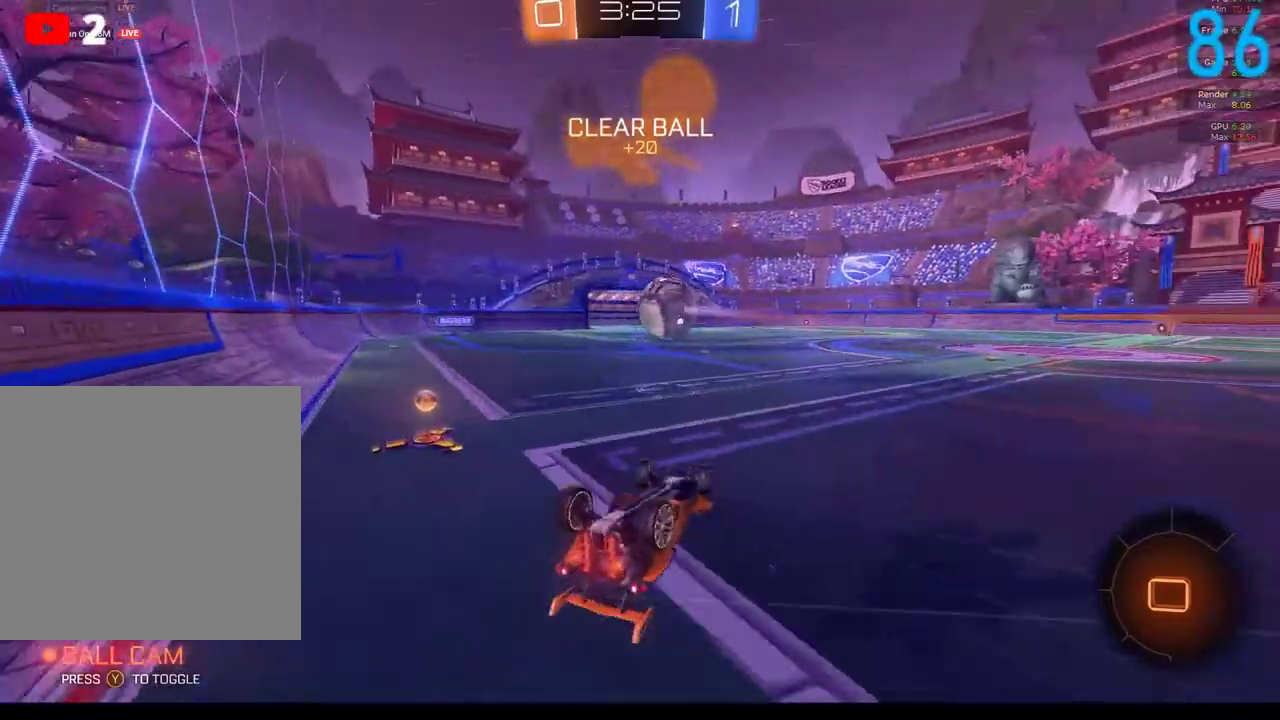
{"buttons": [], "left_stick": "right", "right_stick": "center", "events": [[17, "left_stick", "up-right"], [233, "left_stick", "right"]]}
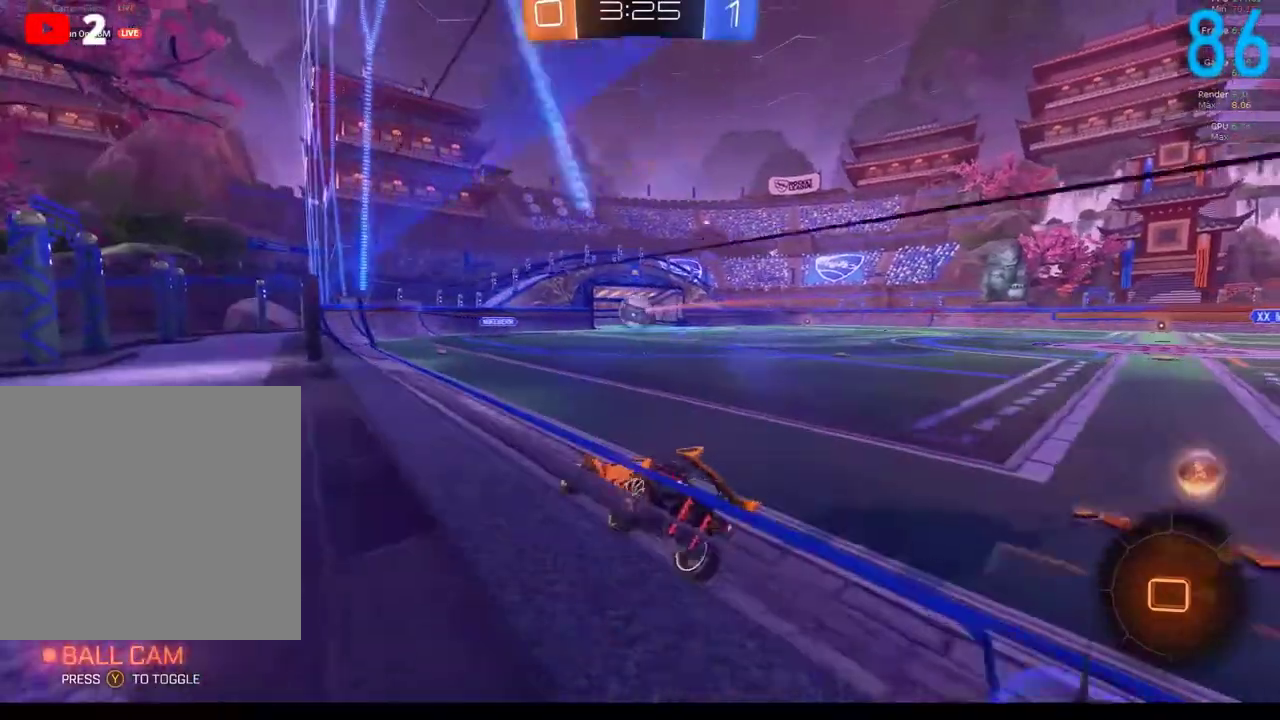
{"buttons": ["R2"], "left_stick": "right", "right_stick": "center", "events": [[100, "L2", "down"], [350, "R2", "down"], [400, "L2", "up"]]}
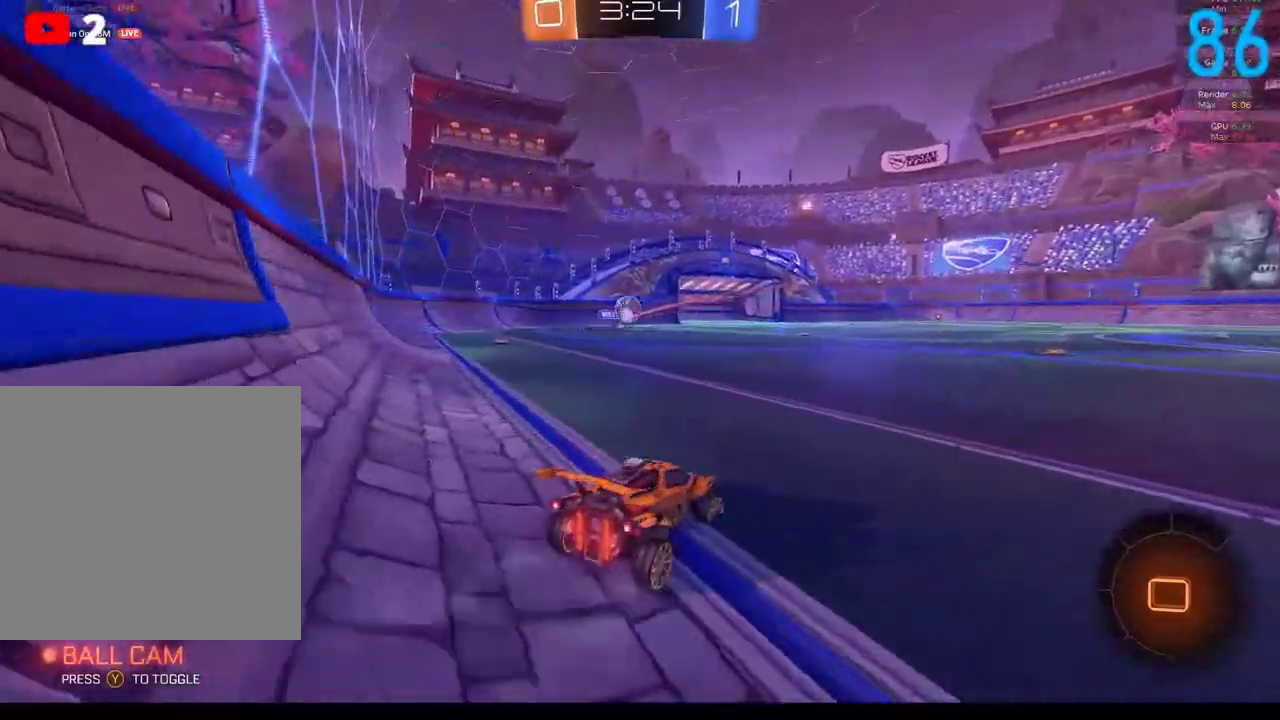
{"buttons": [], "left_stick": "down-right", "right_stick": "center", "events": [[100, "R2", "up"], [267, "R2", "down"], [317, "Y", "down"], [367, "left_stick", "down-right"], [417, "Y", "up"], [483, "R2", "up"]]}
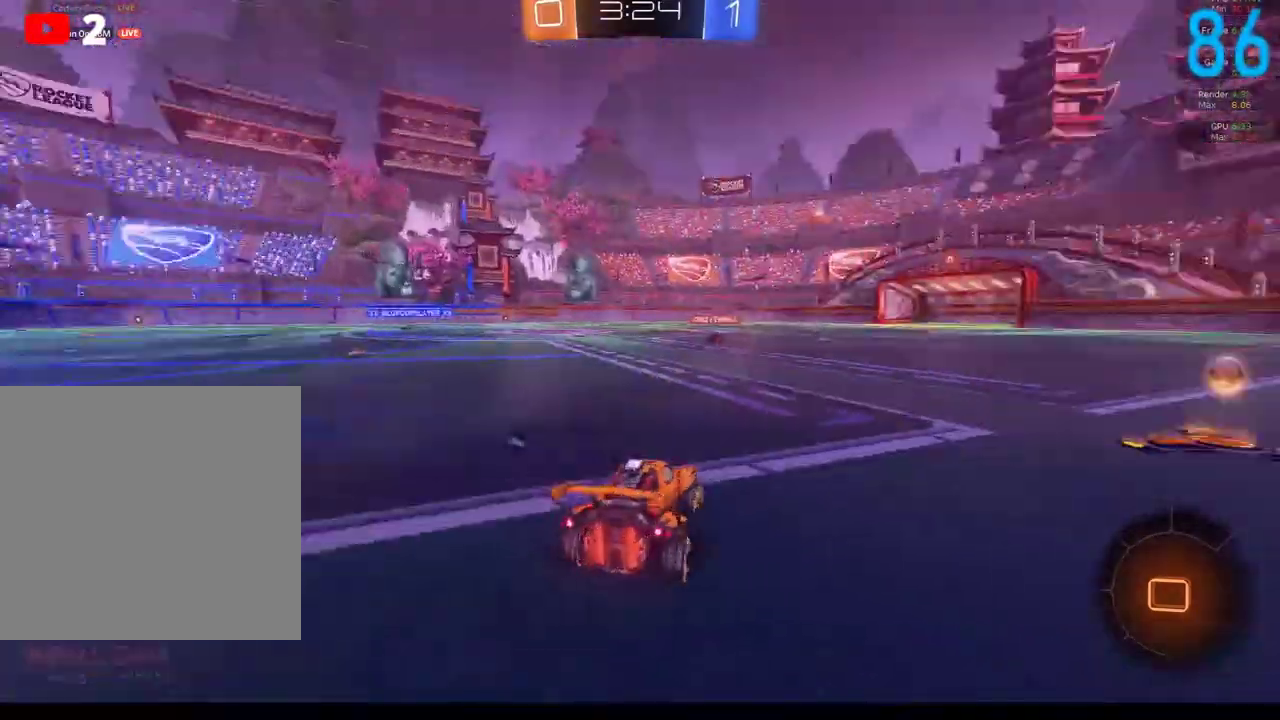
{"buttons": ["B"], "left_stick": "right", "right_stick": "center", "events": [[50, "R2", "down"], [317, "Y", "down"], [433, "Y", "up"], [433, "left_stick", "right"], [483, "B", "down"], [483, "R2", "up"]]}